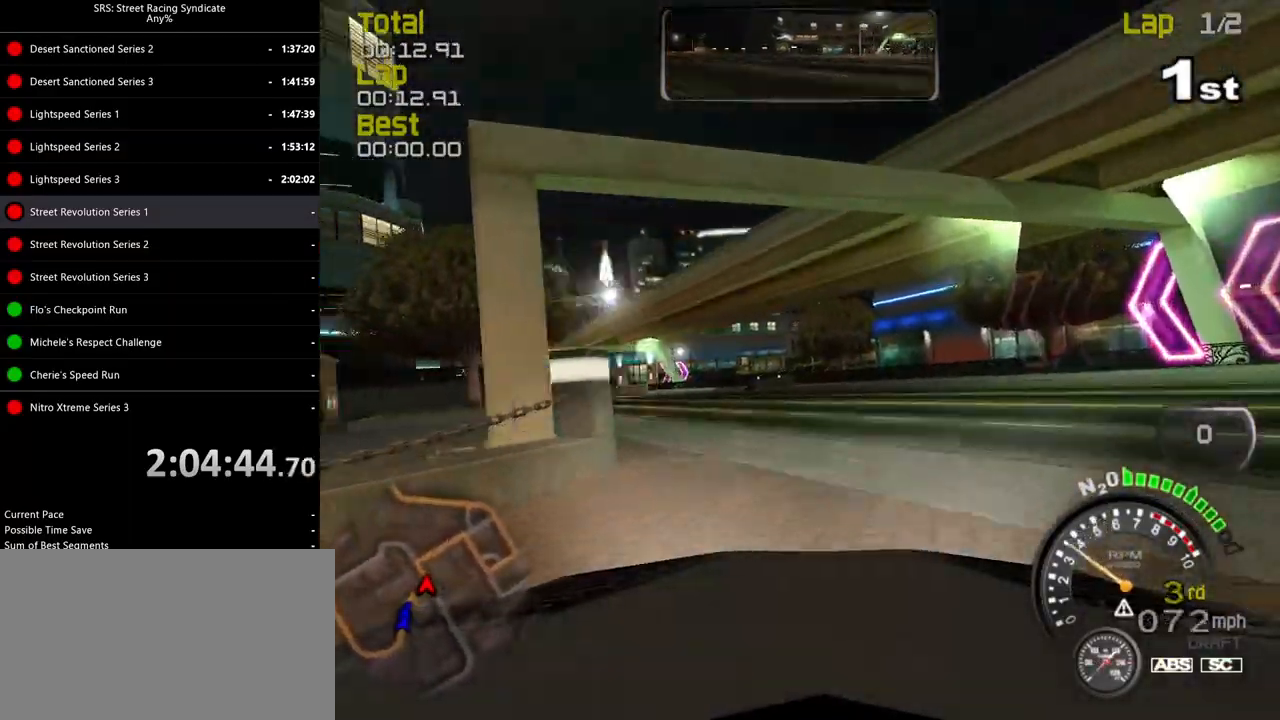
Gameplay with a controller (PlayStation layout); each line is a JSON object with the inputs held at the frame after it. "events" lists button and stick changes between this image and that frame as [ms after this image, input, new state], when the widget could be followed in between. Not read: right_stick.
{"buttons": ["R2"], "left_stick": "left", "events": [[150, "R2", "down"], [300, "CROSS", "up"]]}
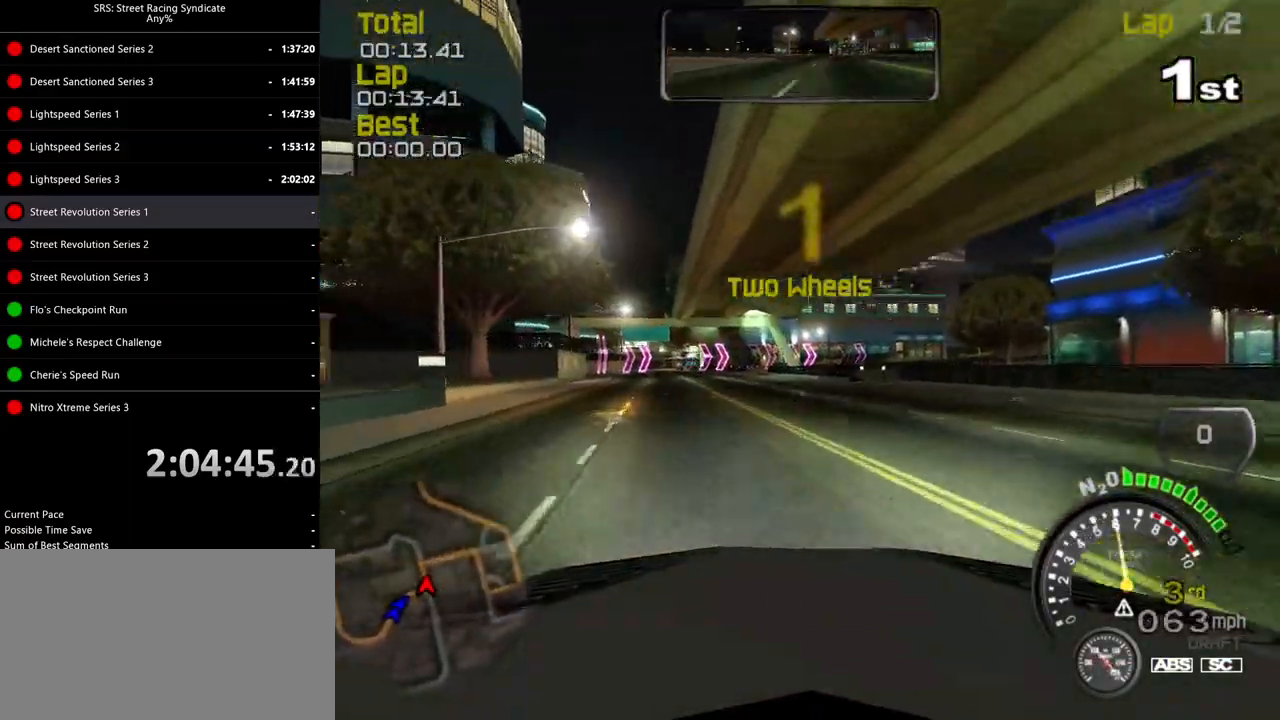
{"buttons": ["R2"], "left_stick": "center", "events": [[300, "left_stick", "center"]]}
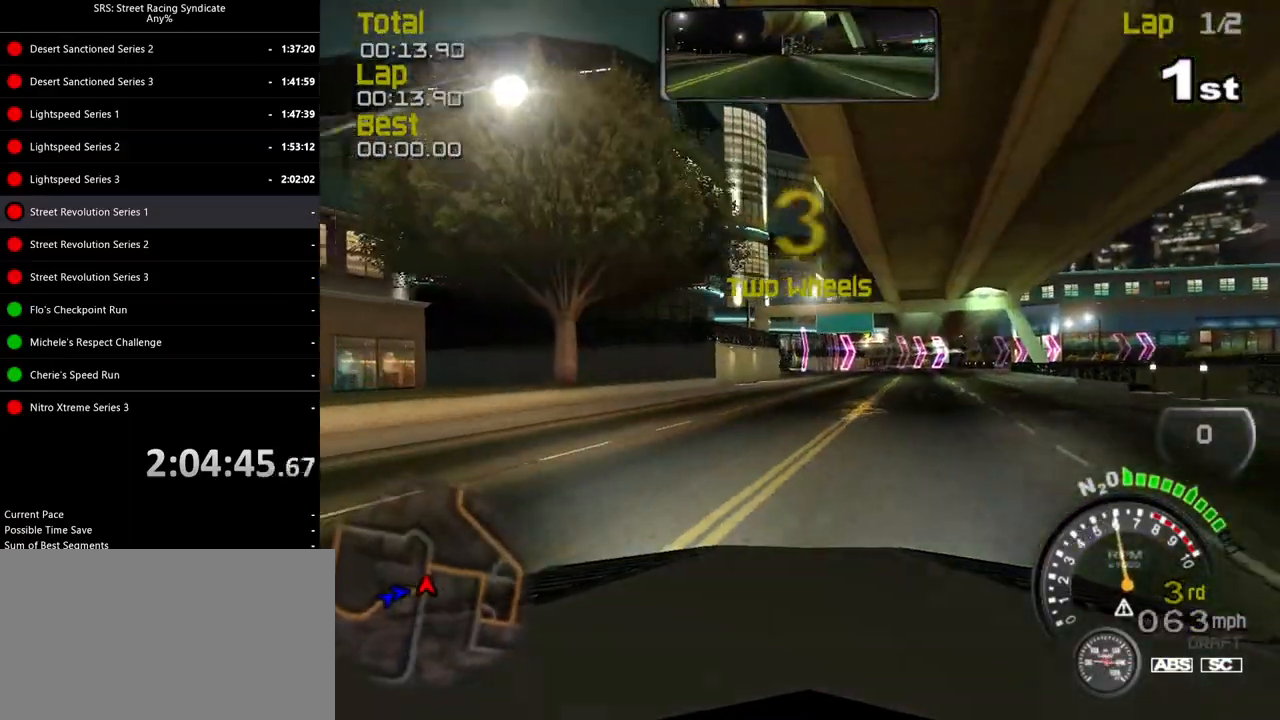
{"buttons": ["R2"], "left_stick": "center", "events": []}
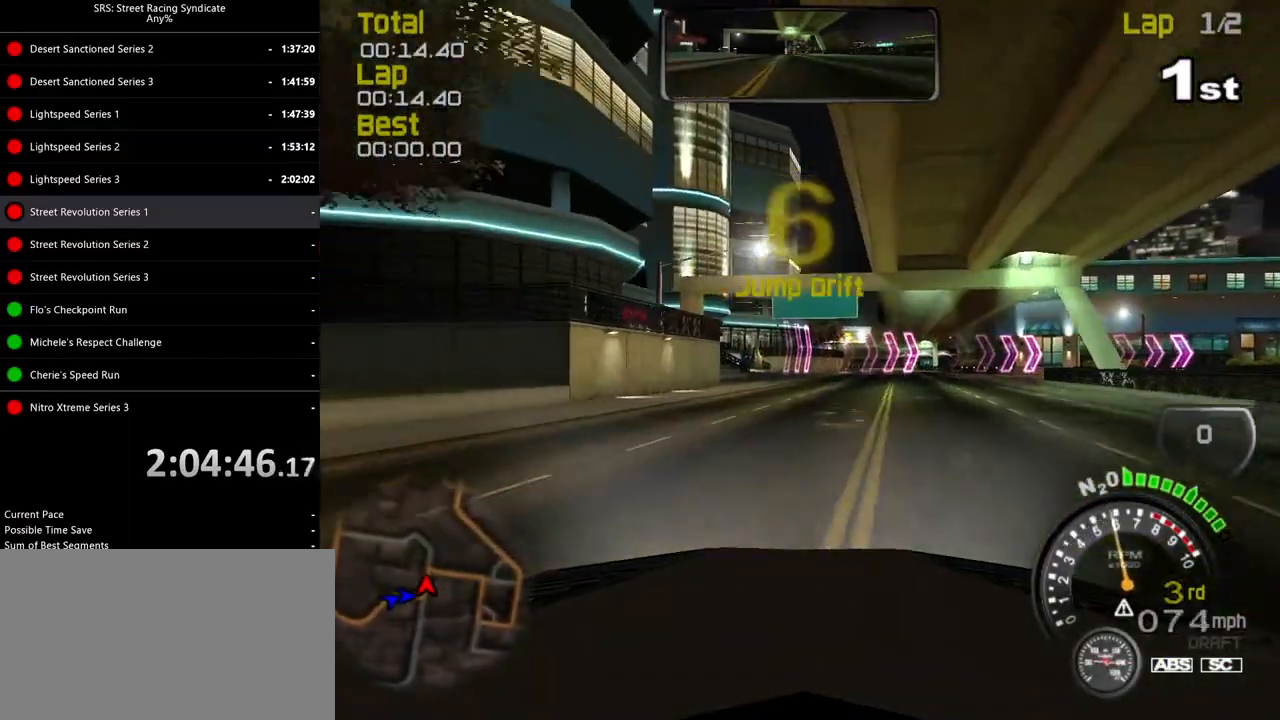
{"buttons": ["R2"], "left_stick": "right", "events": [[67, "left_stick", "right"], [233, "left_stick", "center"], [417, "left_stick", "right"]]}
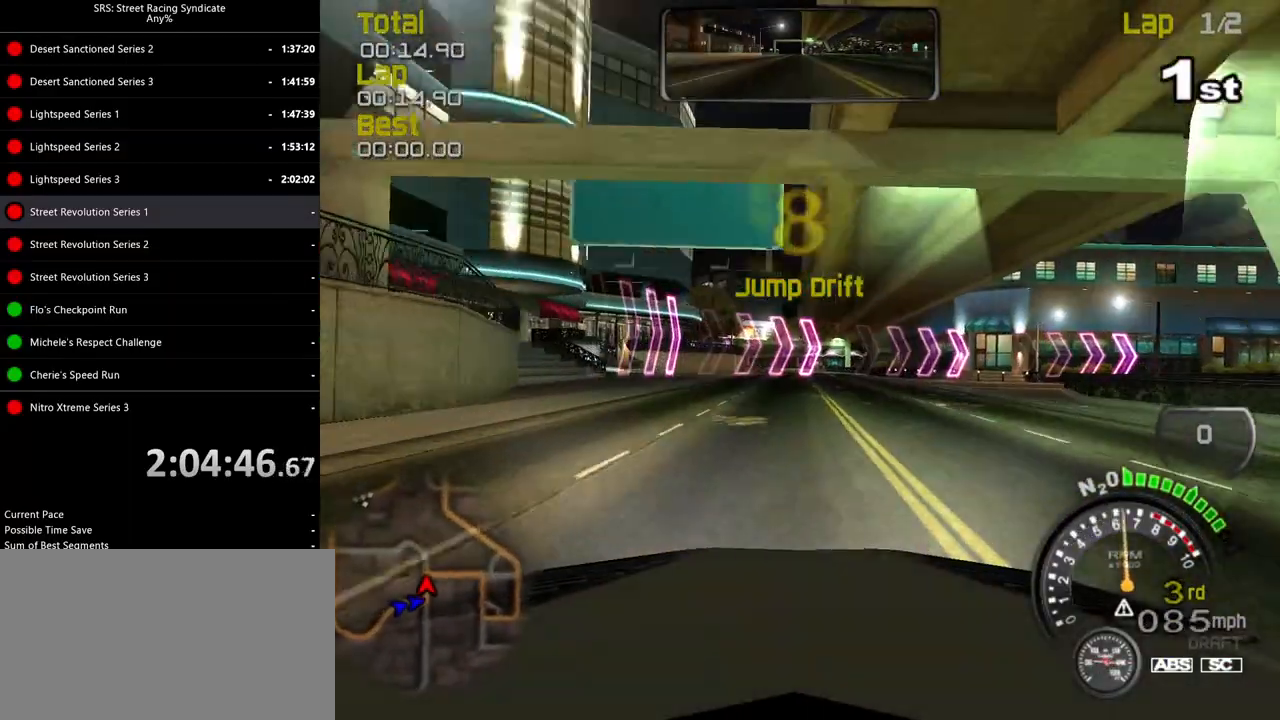
{"buttons": ["R2"], "left_stick": "right", "events": []}
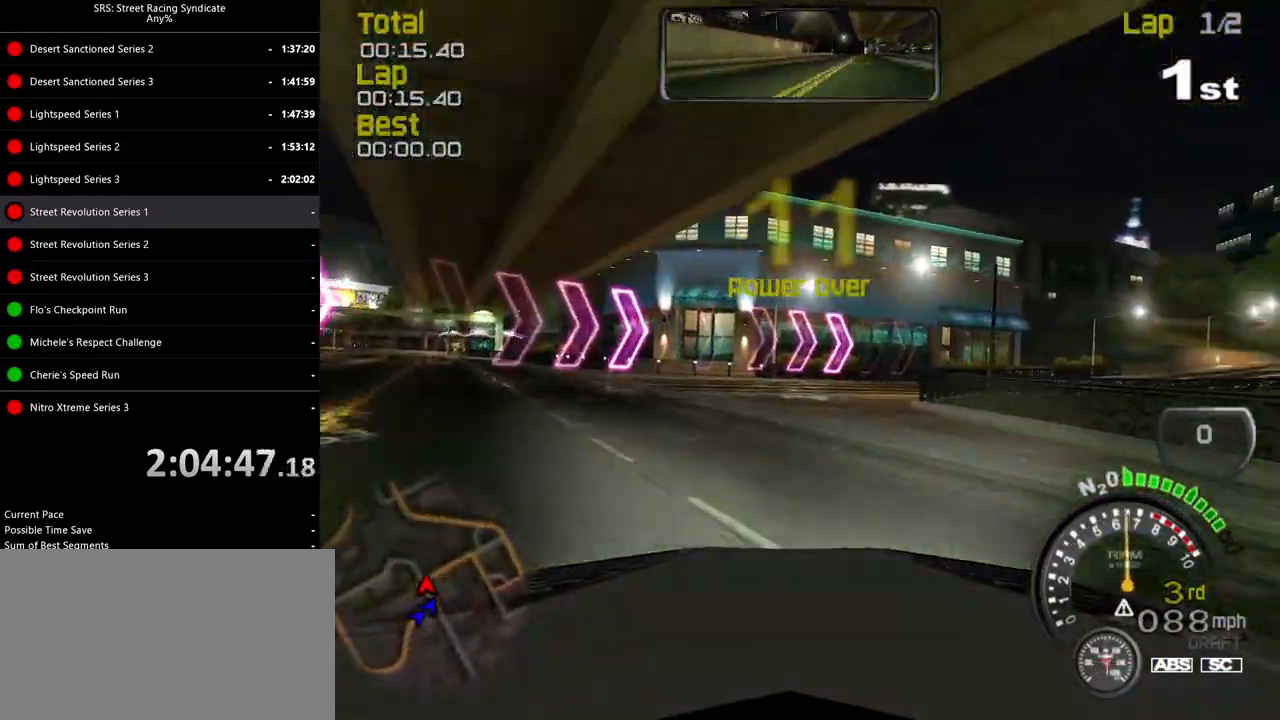
{"buttons": ["R2"], "left_stick": "right", "events": []}
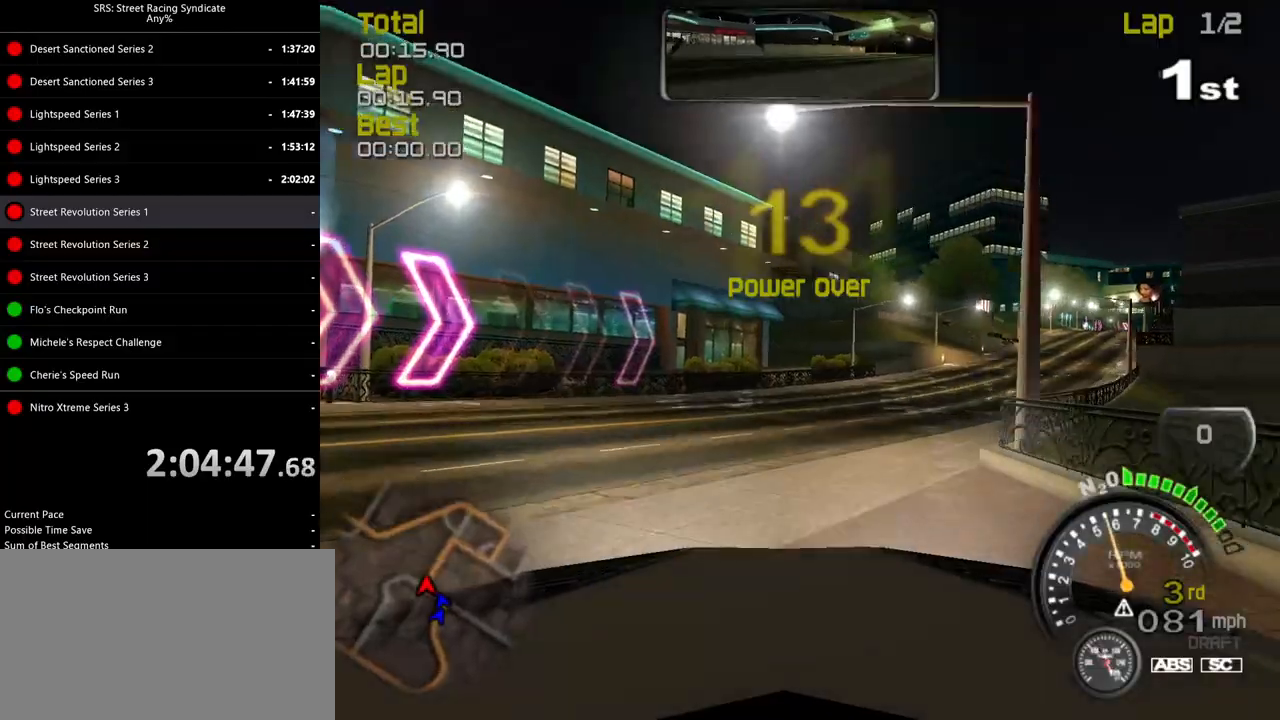
{"buttons": ["R2"], "left_stick": "right", "events": []}
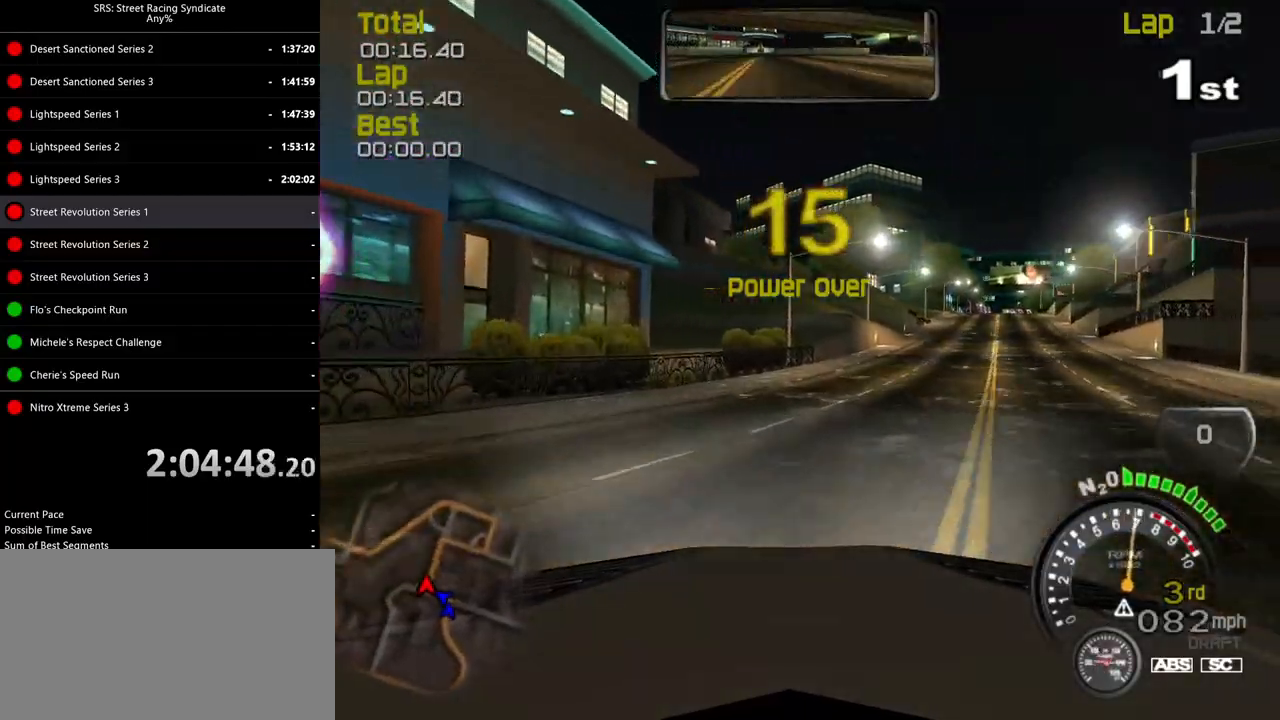
{"buttons": ["R2"], "left_stick": "up-right", "events": [[167, "left_stick", "center"], [333, "left_stick", "up-right"]]}
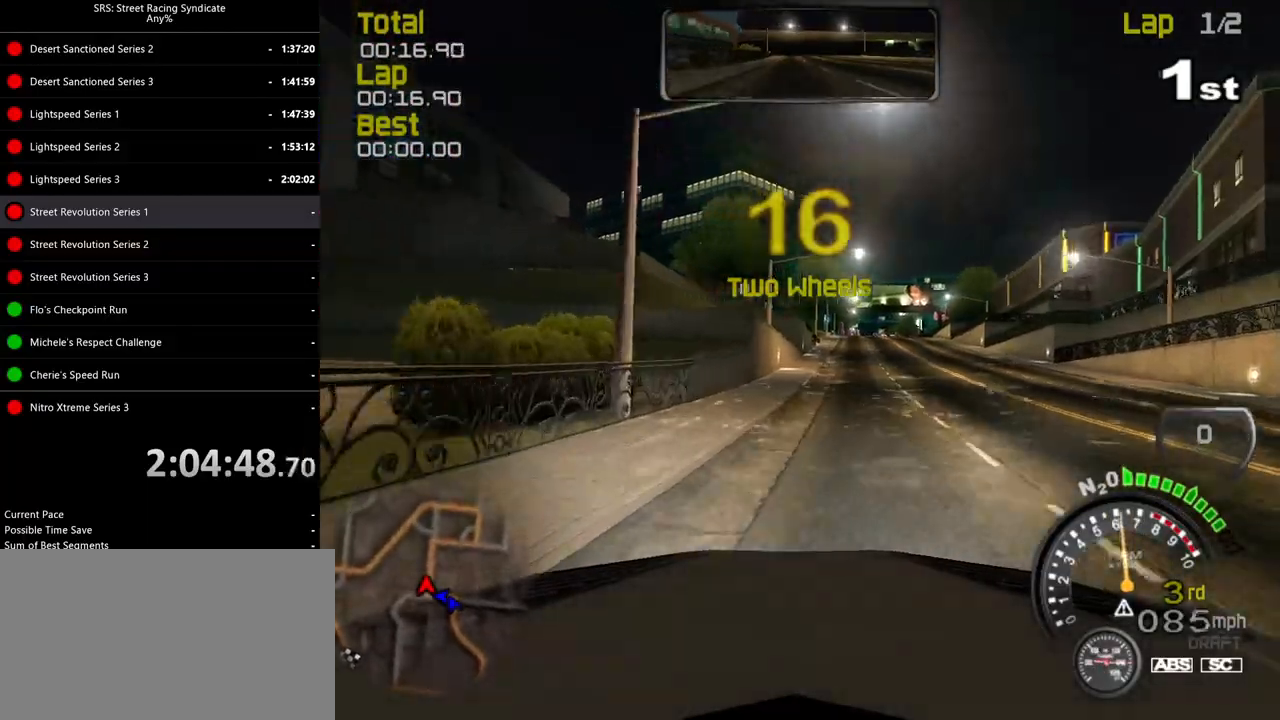
{"buttons": ["TRIANGLE", "R2"], "left_stick": "center", "events": [[34, "left_stick", "center"], [451, "TRIANGLE", "down"]]}
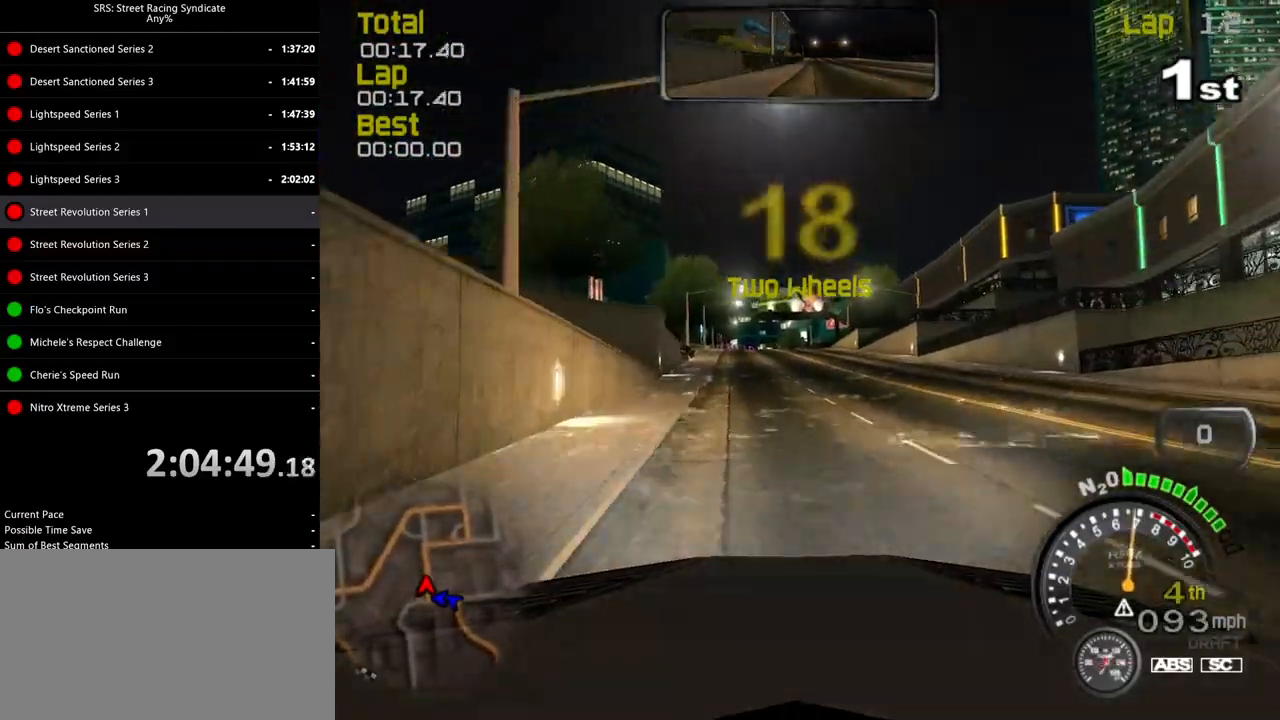
{"buttons": ["R2"], "left_stick": "center", "events": [[67, "left_stick", "left"], [100, "TRIANGLE", "up"], [200, "left_stick", "center"]]}
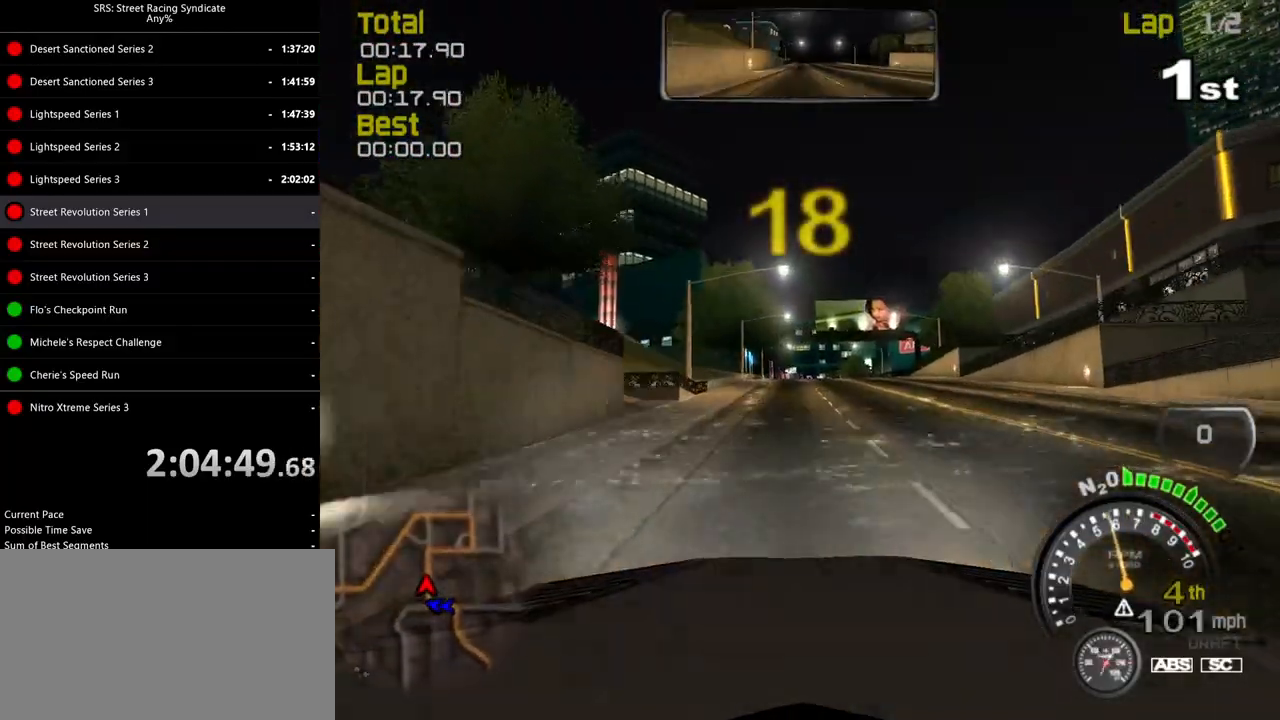
{"buttons": ["R2"], "left_stick": "center", "events": []}
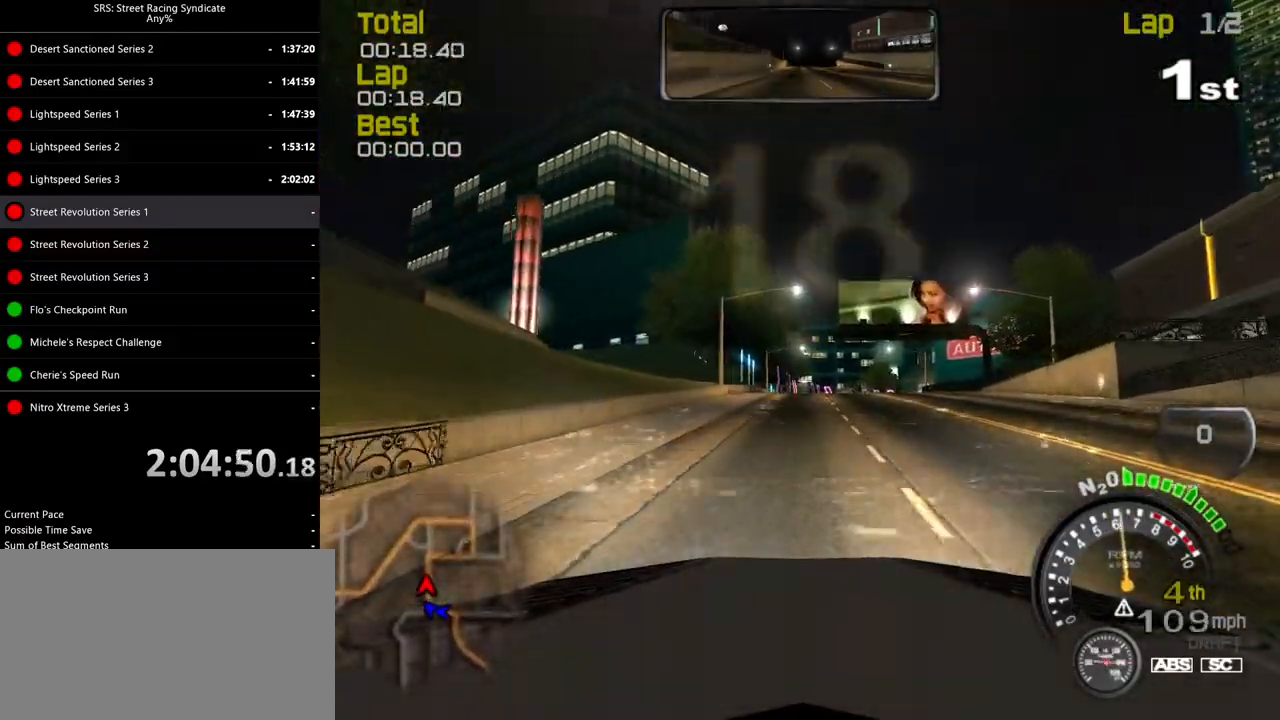
{"buttons": ["R2"], "left_stick": "right", "events": [[367, "left_stick", "right"]]}
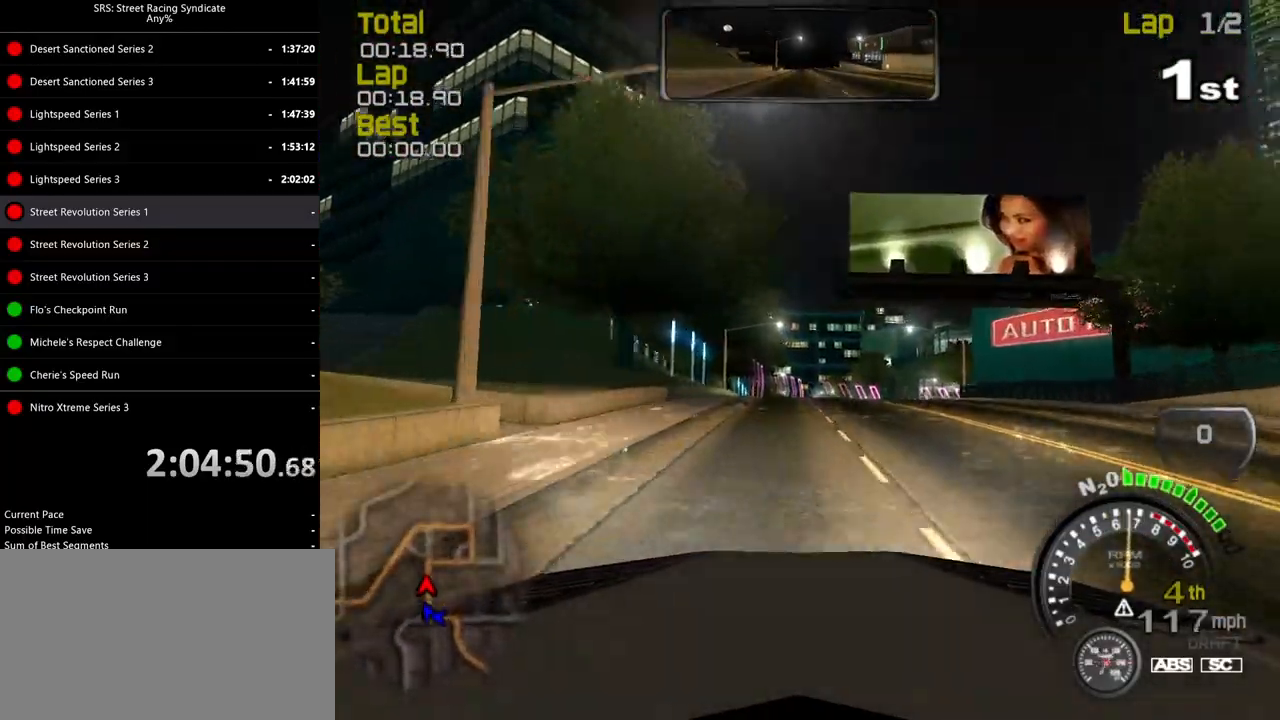
{"buttons": [], "left_stick": "right", "events": [[100, "L2", "down"], [134, "R2", "up"], [167, "left_stick", "up-right"], [334, "L2", "up"], [401, "left_stick", "right"]]}
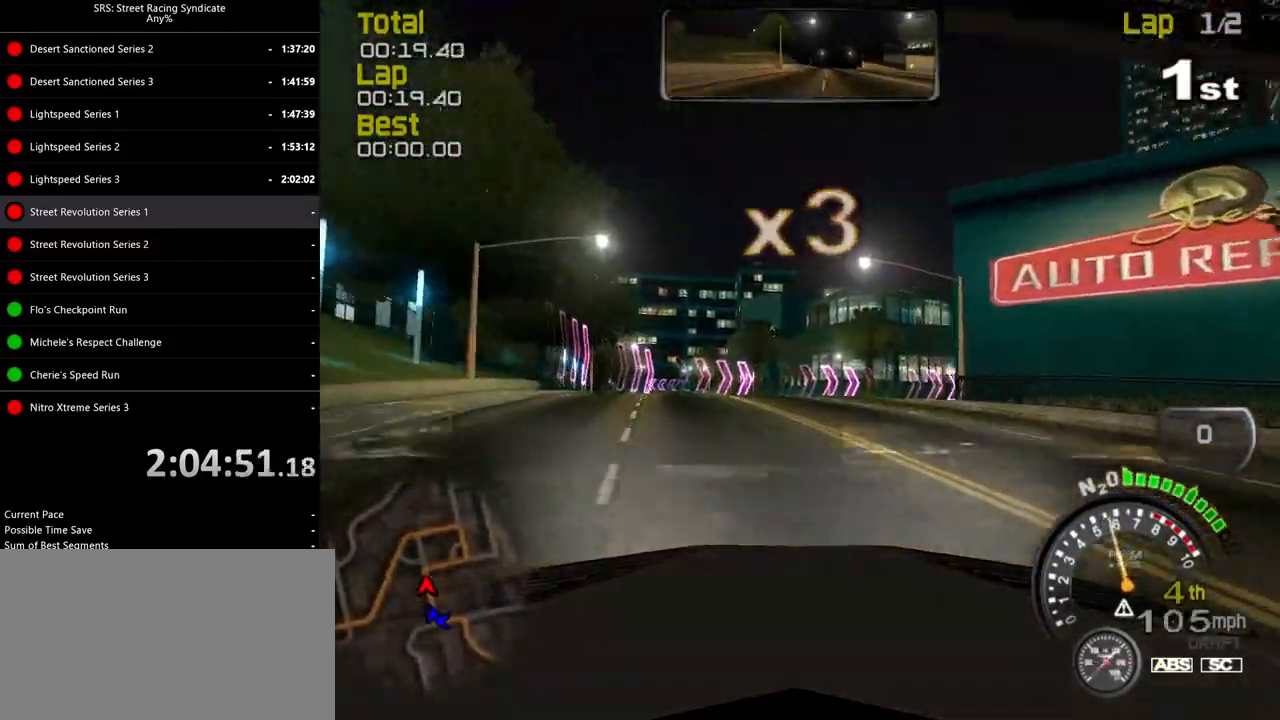
{"buttons": ["R2"], "left_stick": "right", "events": [[250, "R2", "down"]]}
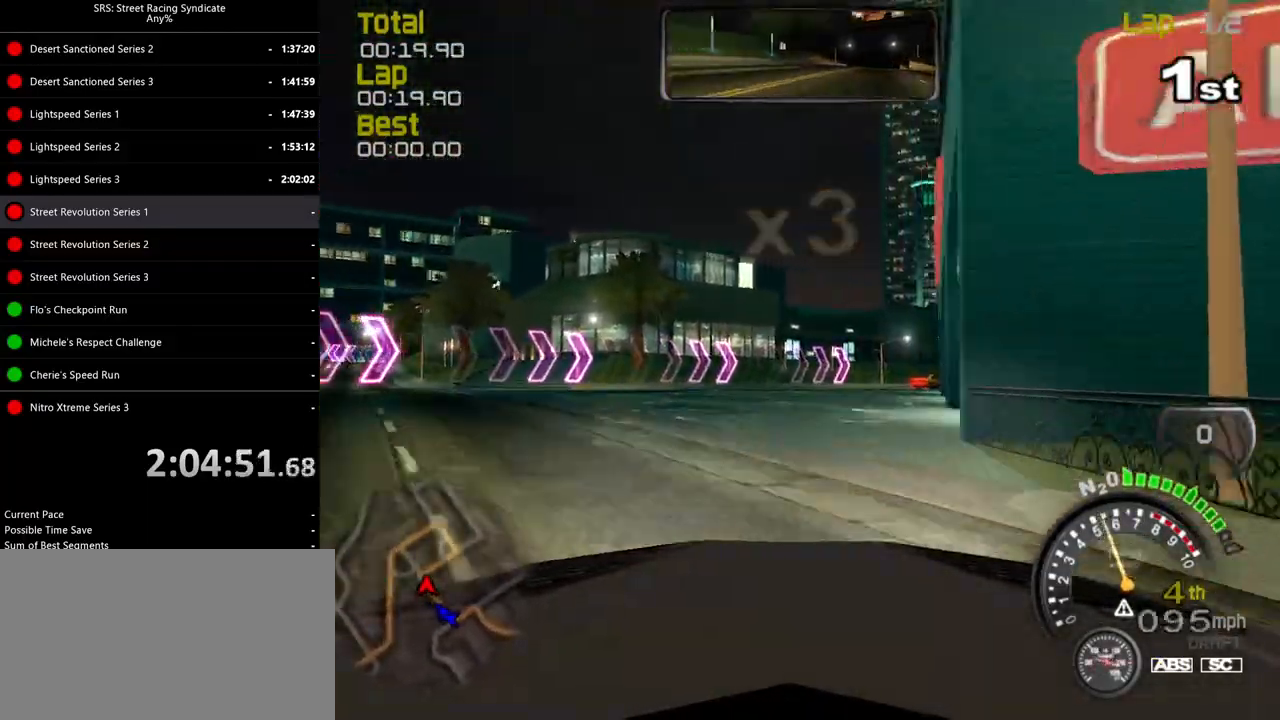
{"buttons": ["R2"], "left_stick": "right", "events": []}
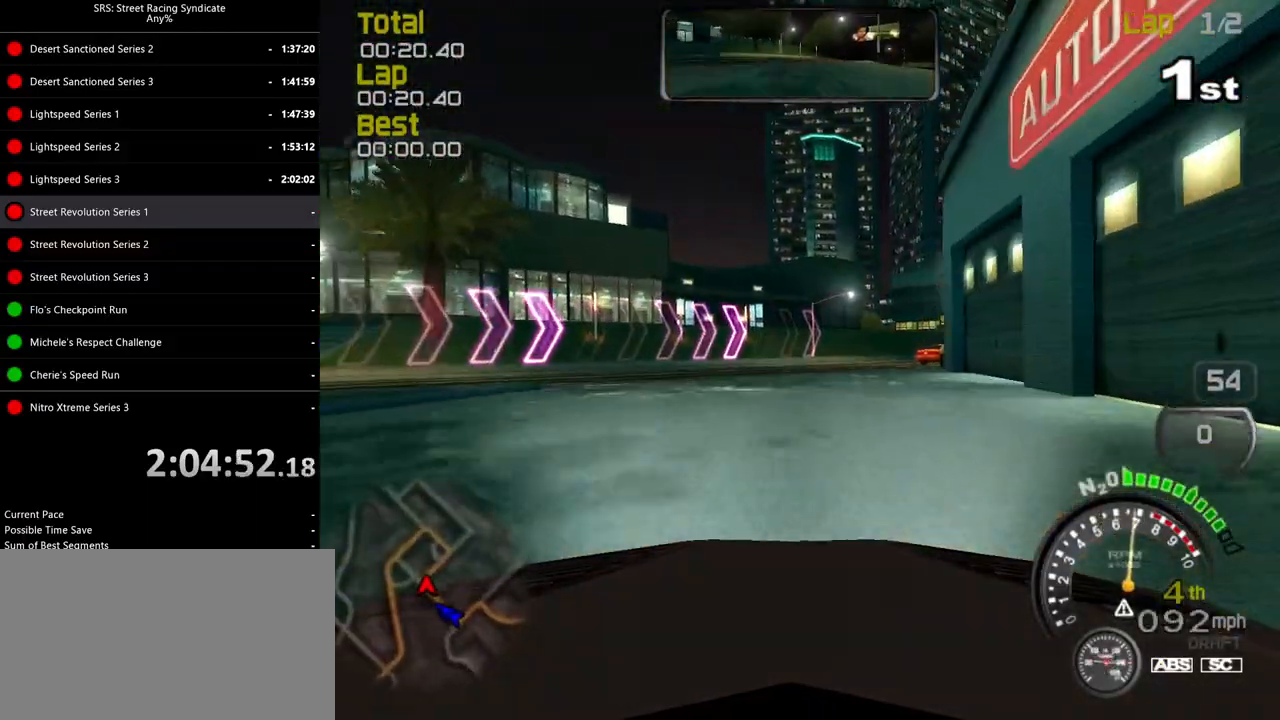
{"buttons": ["R2"], "left_stick": "right", "events": [[217, "left_stick", "up-right"], [317, "left_stick", "right"]]}
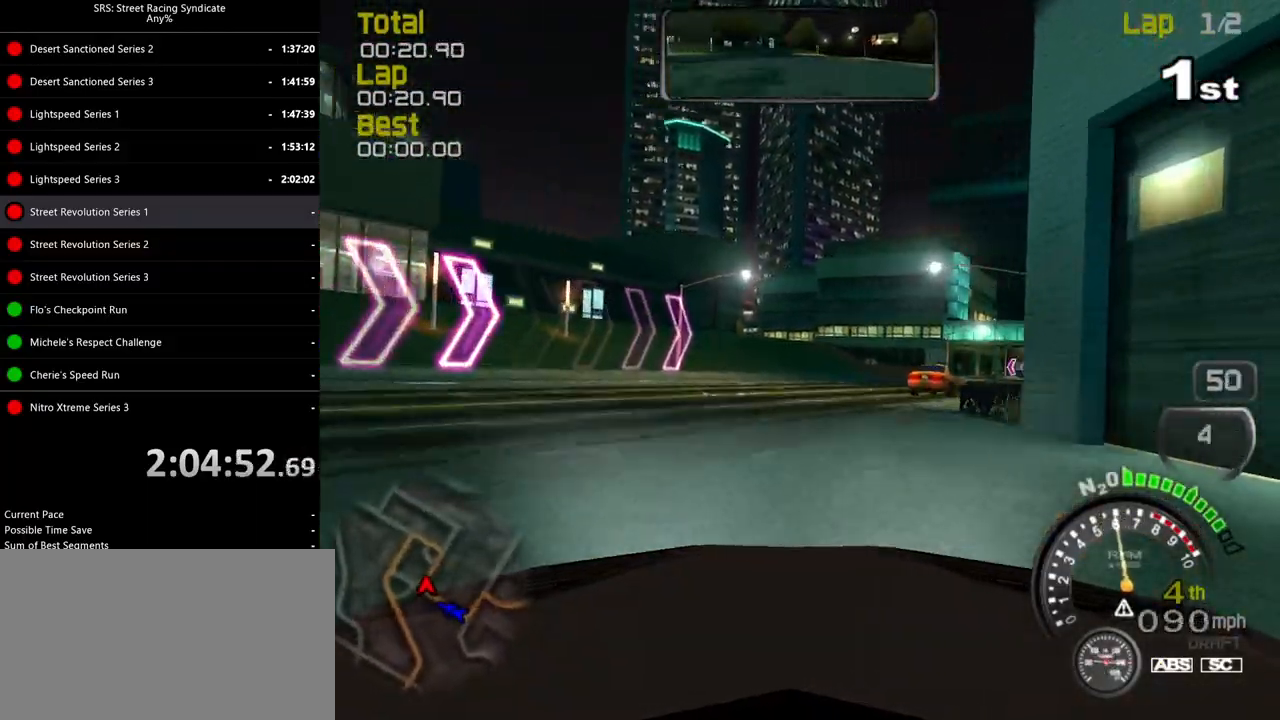
{"buttons": ["R2"], "left_stick": "right", "events": [[217, "left_stick", "center"], [334, "left_stick", "right"]]}
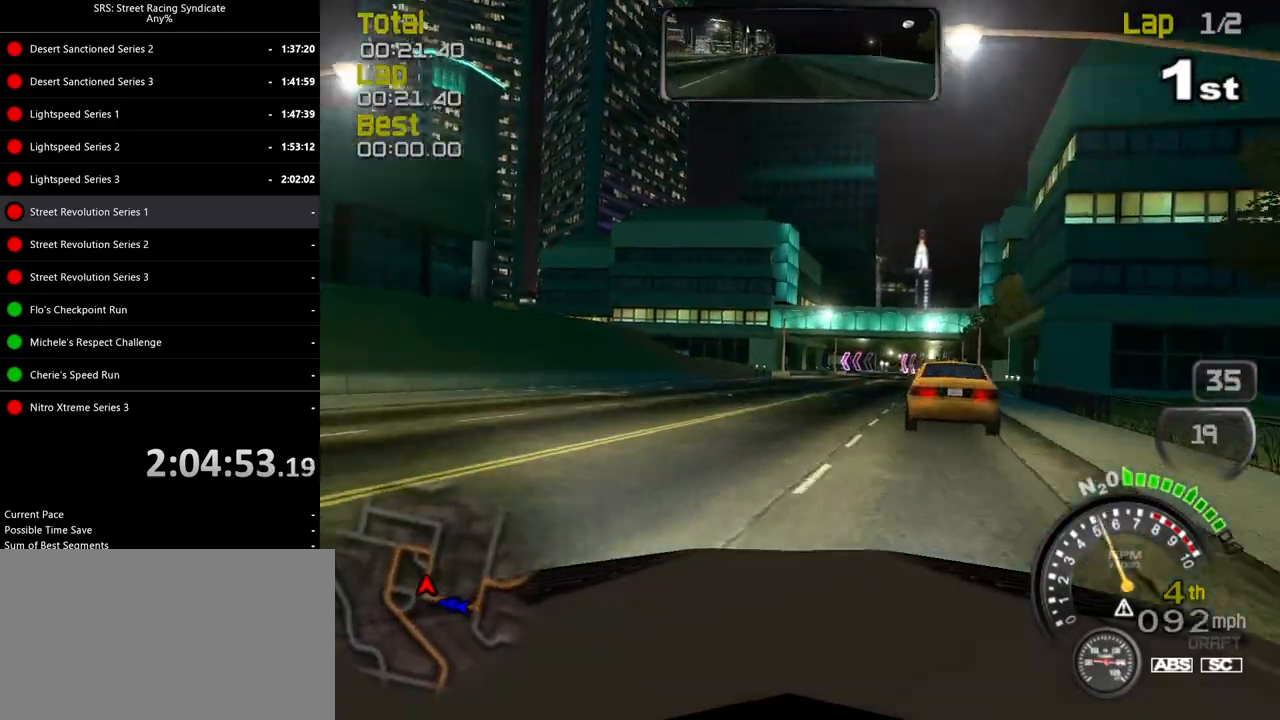
{"buttons": ["R2"], "left_stick": "center", "events": [[267, "left_stick", "up-right"], [317, "left_stick", "right"], [467, "left_stick", "center"]]}
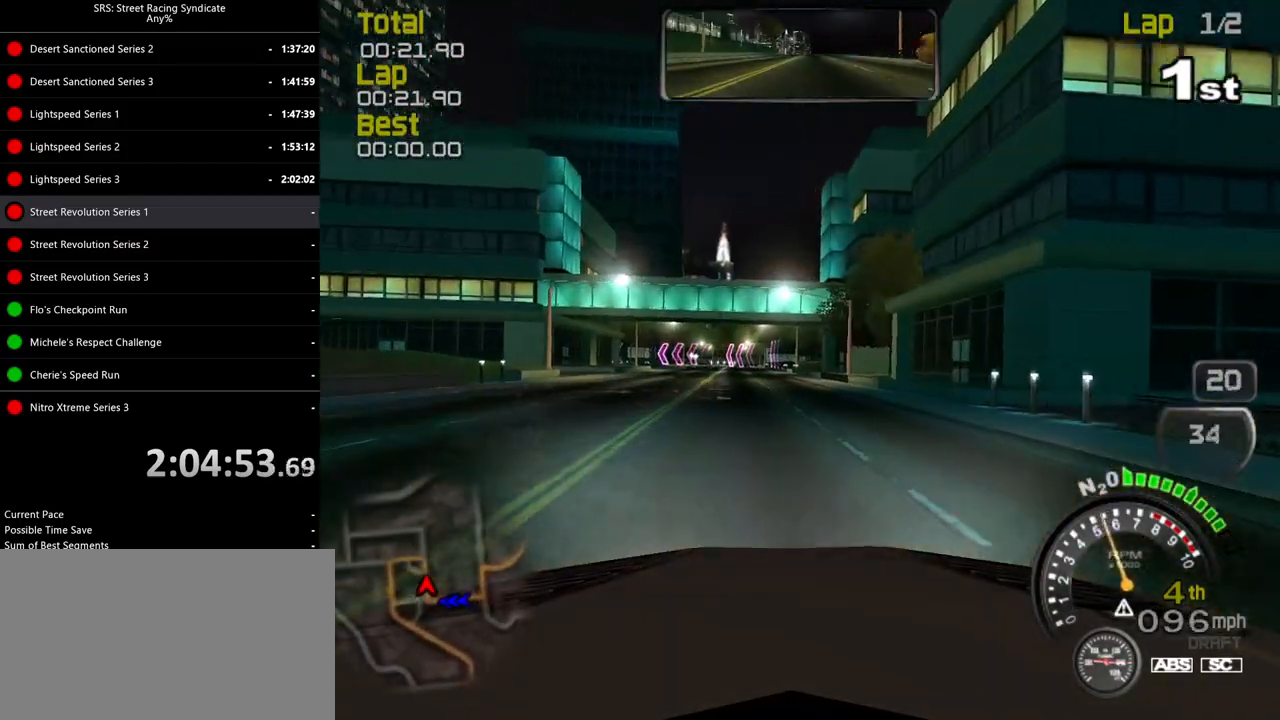
{"buttons": ["R2"], "left_stick": "center", "events": [[267, "left_stick", "left"], [384, "left_stick", "center"]]}
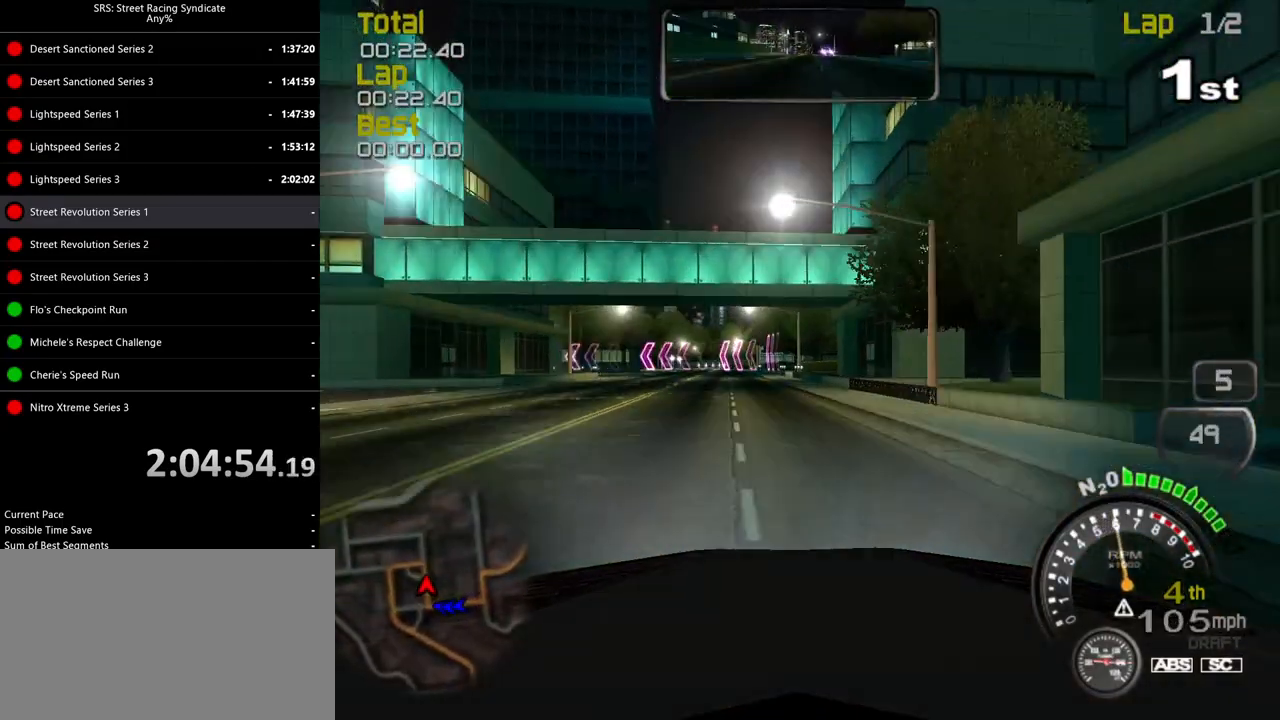
{"buttons": ["R2"], "left_stick": "center", "events": [[67, "left_stick", "left"], [183, "left_stick", "center"], [350, "left_stick", "left"], [500, "left_stick", "center"]]}
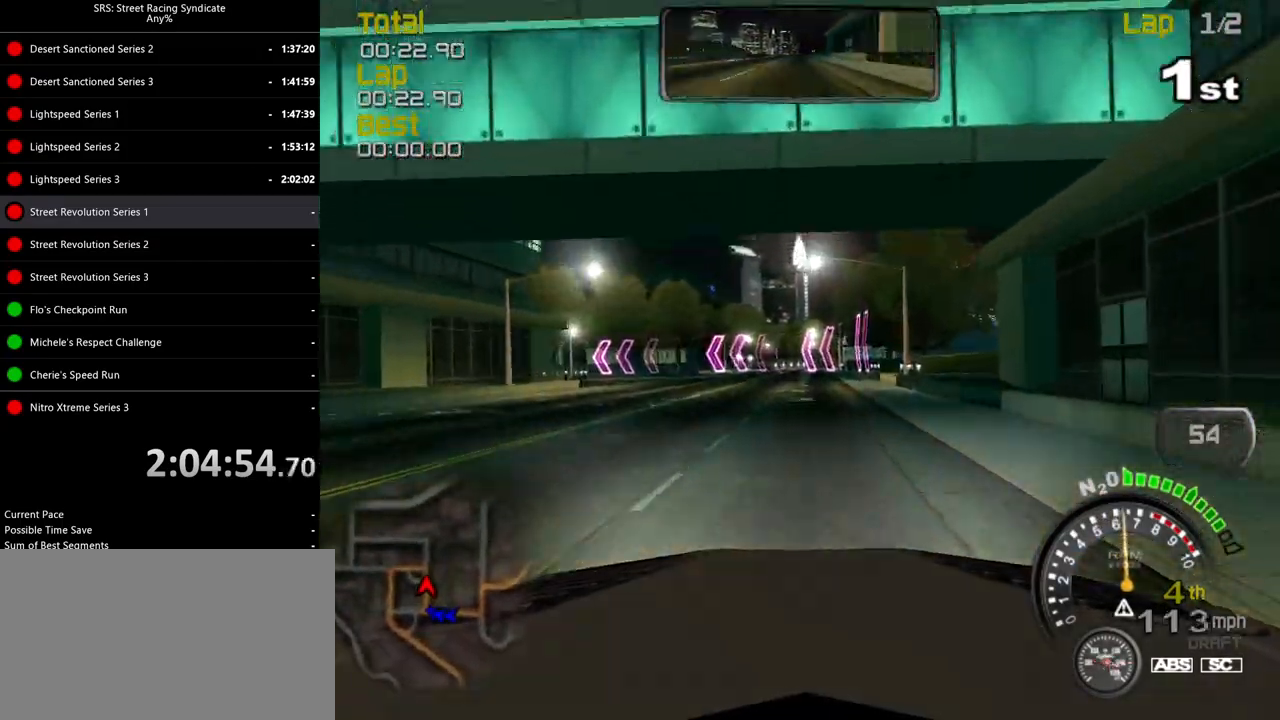
{"buttons": ["CROSS", "L2"], "left_stick": "left", "events": [[67, "R2", "up"], [84, "left_stick", "left"], [100, "L2", "down"], [234, "left_stick", "center"], [284, "left_stick", "left"], [317, "CROSS", "down"]]}
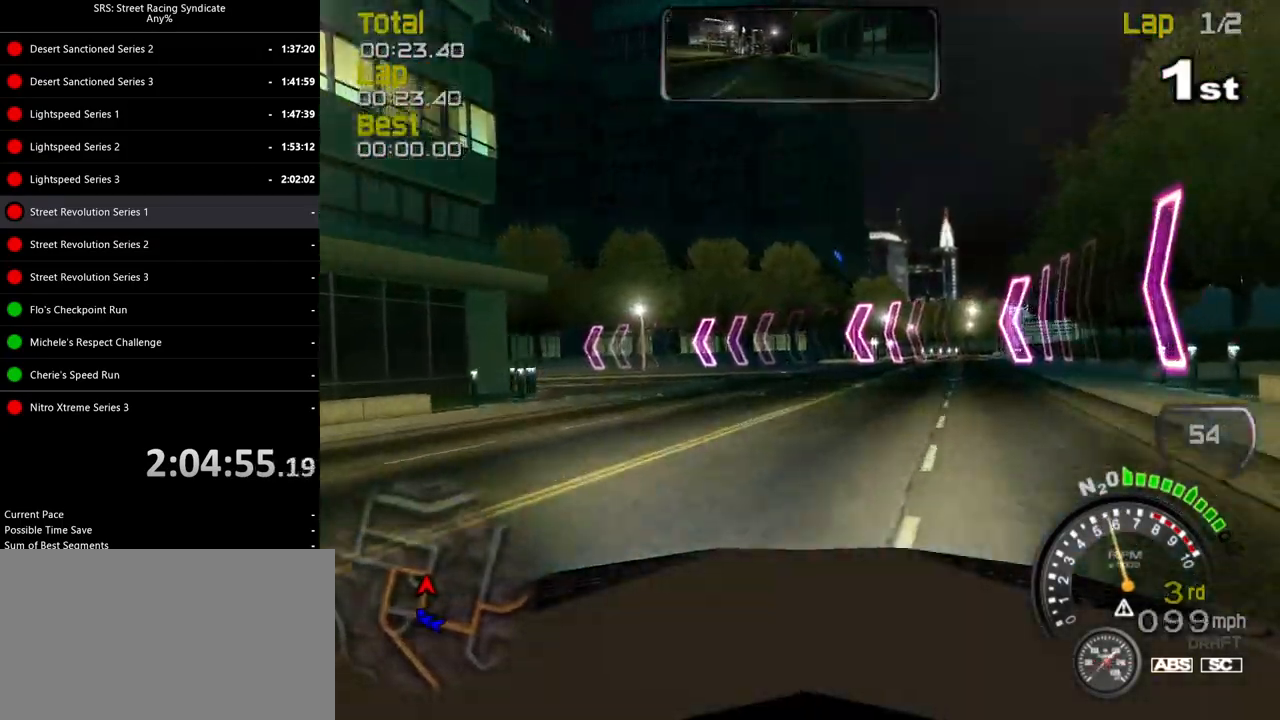
{"buttons": ["CROSS", "R2"], "left_stick": "left", "events": [[16, "L2", "up"], [350, "R2", "down"]]}
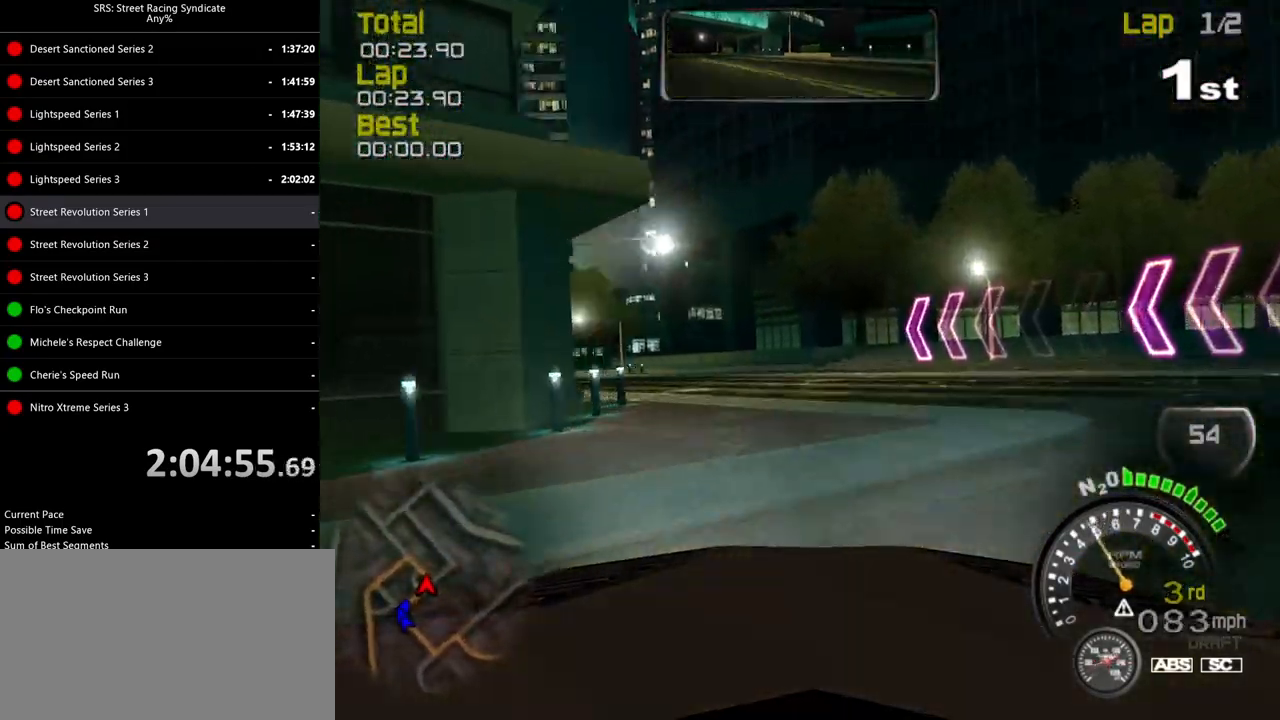
{"buttons": ["CROSS", "R2"], "left_stick": "left", "events": []}
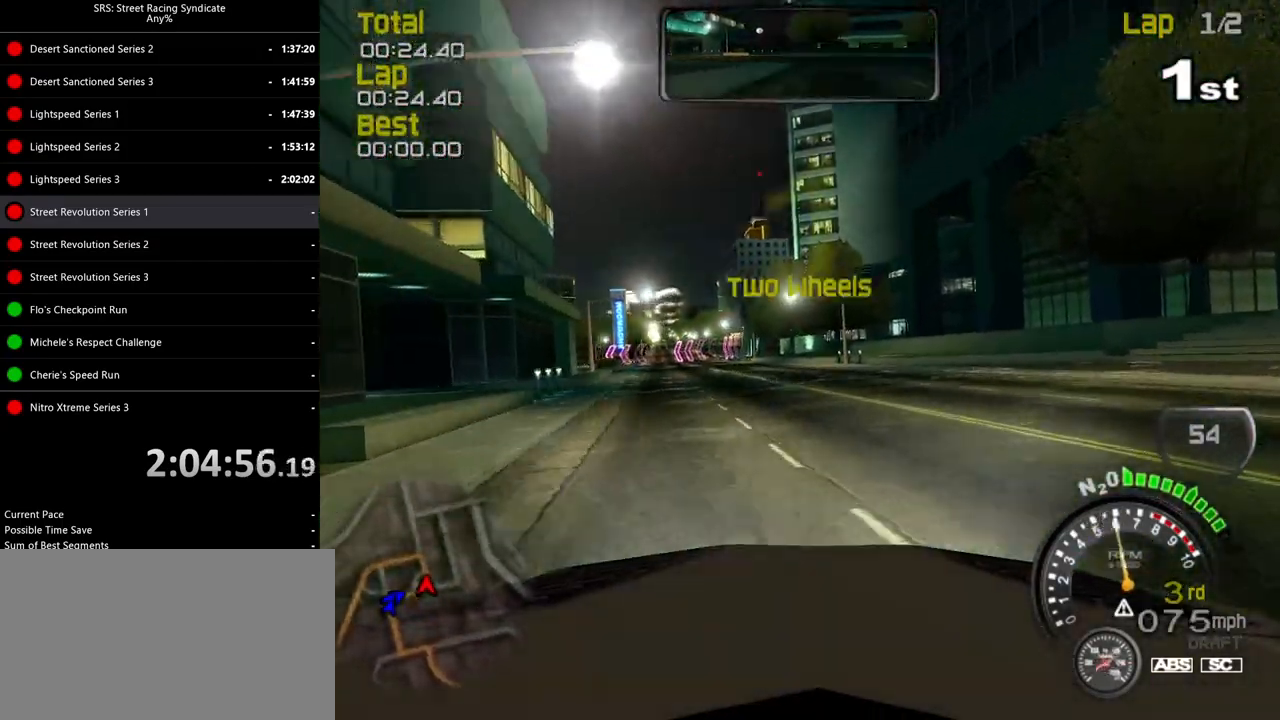
{"buttons": ["R2"], "left_stick": "left", "events": [[17, "CROSS", "up"], [17, "left_stick", "center"], [133, "left_stick", "left"], [317, "left_stick", "center"], [434, "left_stick", "left"]]}
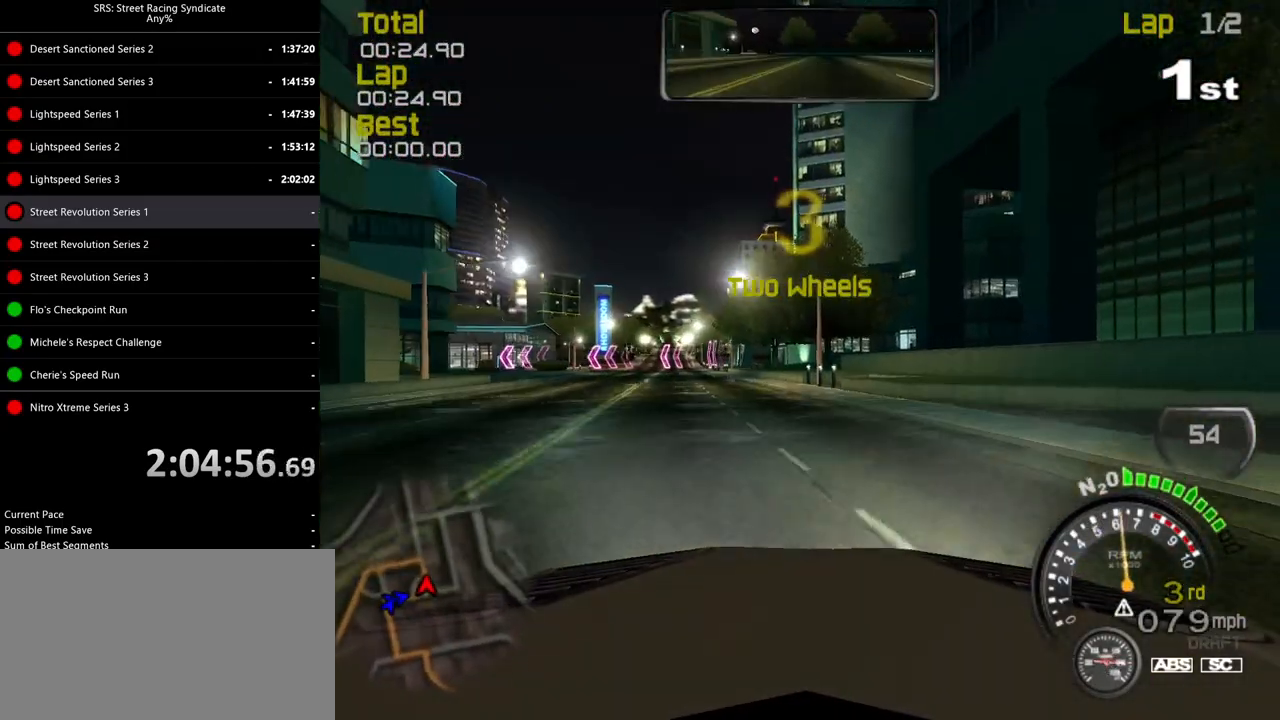
{"buttons": ["R2"], "left_stick": "center", "events": [[201, "left_stick", "center"]]}
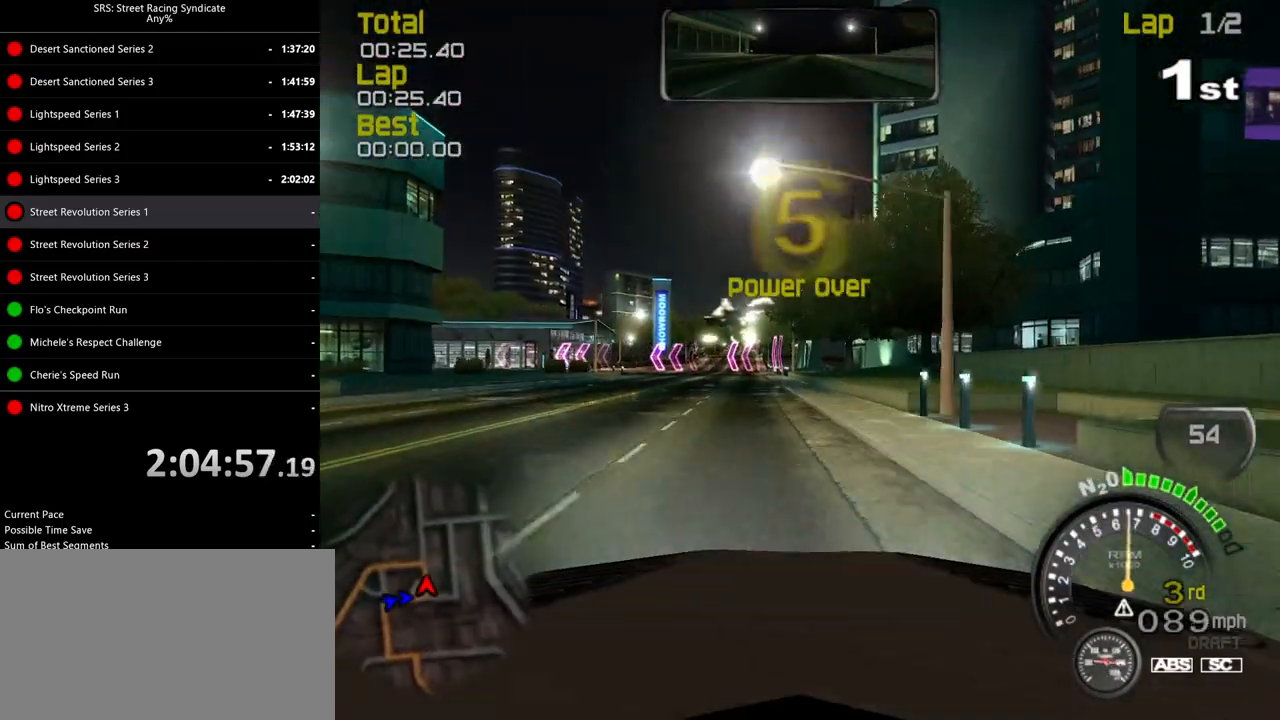
{"buttons": ["R2"], "left_stick": "left", "events": [[83, "left_stick", "left"], [117, "TRIANGLE", "down"], [217, "left_stick", "center"], [233, "TRIANGLE", "up"], [417, "left_stick", "left"]]}
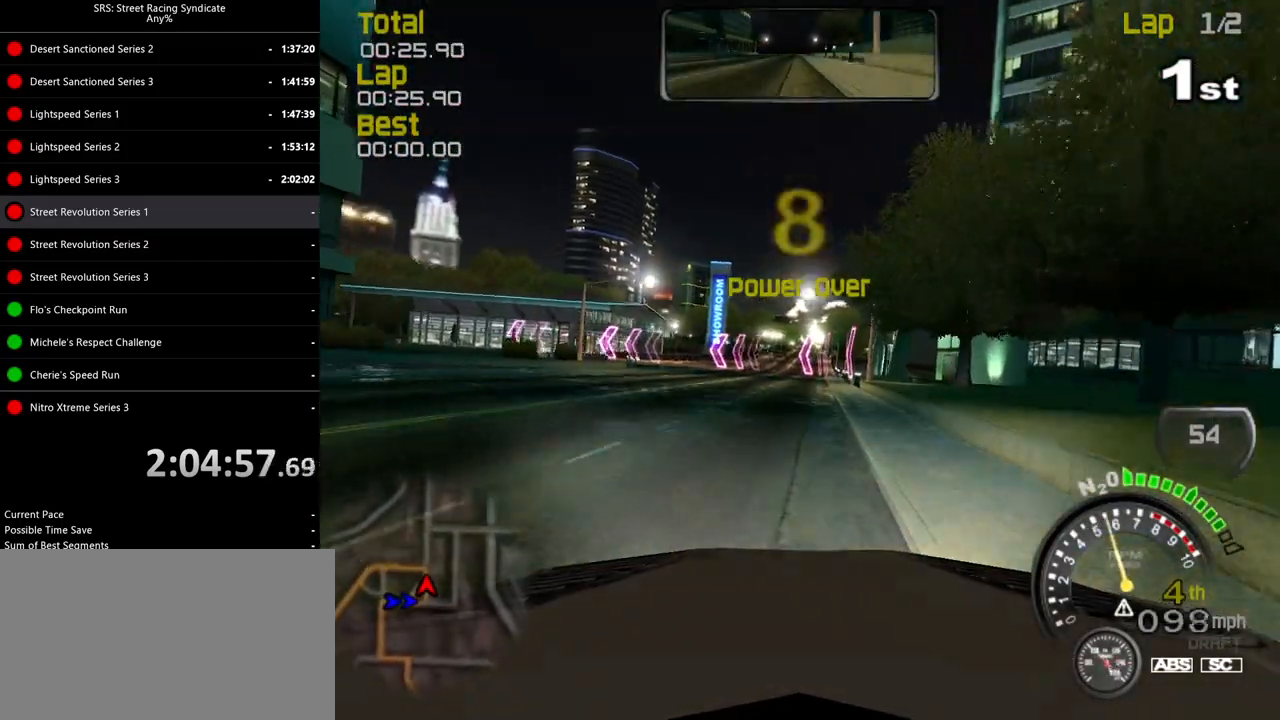
{"buttons": [], "left_stick": "left", "events": [[67, "left_stick", "center"], [184, "left_stick", "left"], [351, "left_stick", "center"], [417, "left_stick", "left"], [467, "R2", "up"]]}